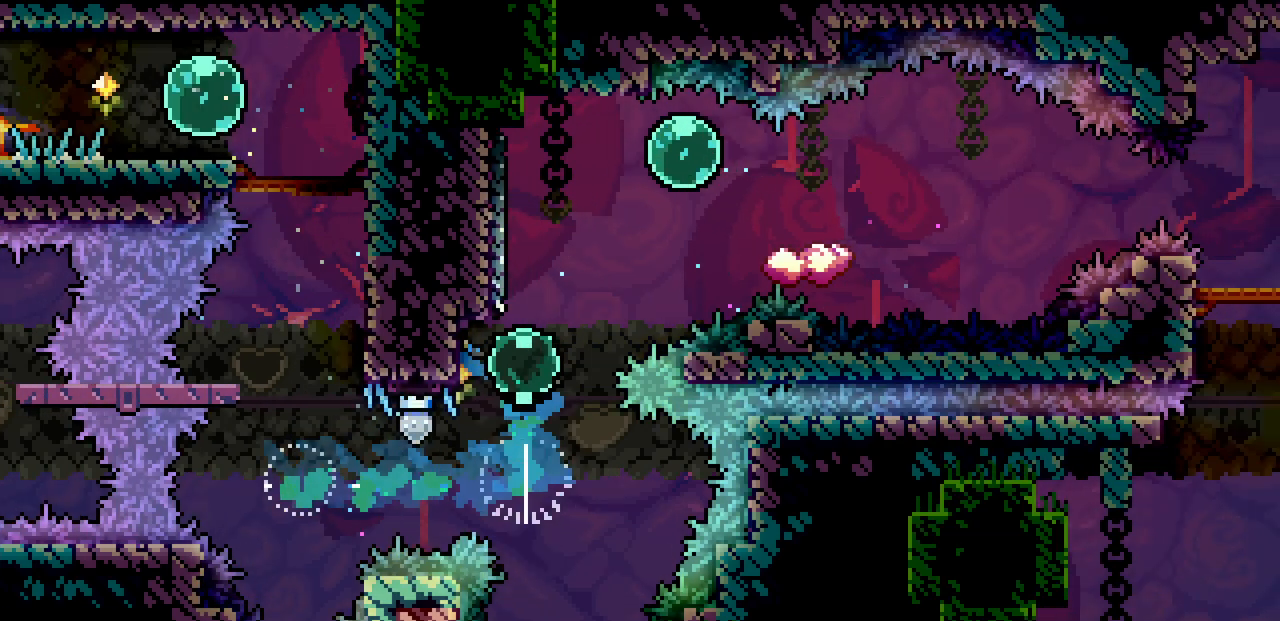
Gameplay with keyboard; each line is a JSON object with the keys held at the frame after it. "events" lists presses ("down") and releases ("up") of "c", "d", "down", "left", "right", "shift", "up", "x" and "z" between this image and that frame as [ms after this image, input, new state], when the widget could be followed in between. No other keys are recorded. Mouse input is not recorded.
{"keys": ["down", "right"], "events": [[33, "right", "down"], [33, "z", "down"], [50, "up", "up"], [300, "down", "down"], [300, "z", "up"], [333, "c", "down"], [450, "c", "up"]]}
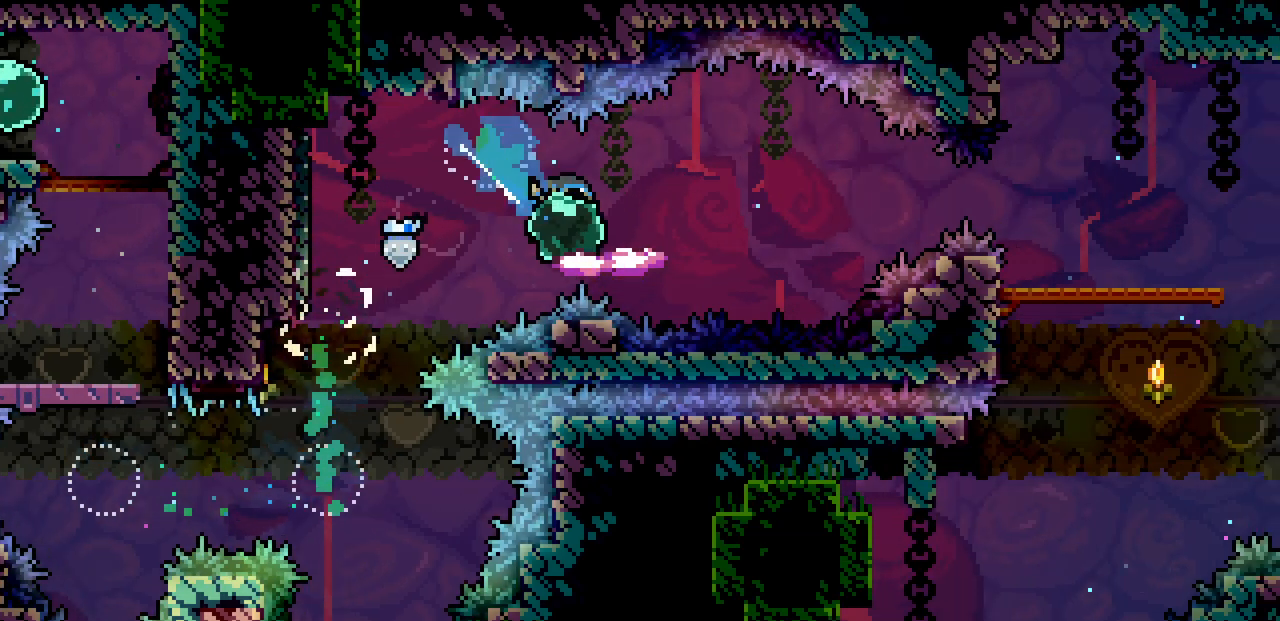
{"keys": ["right"], "events": [[17, "down", "up"], [17, "z", "down"], [467, "z", "up"]]}
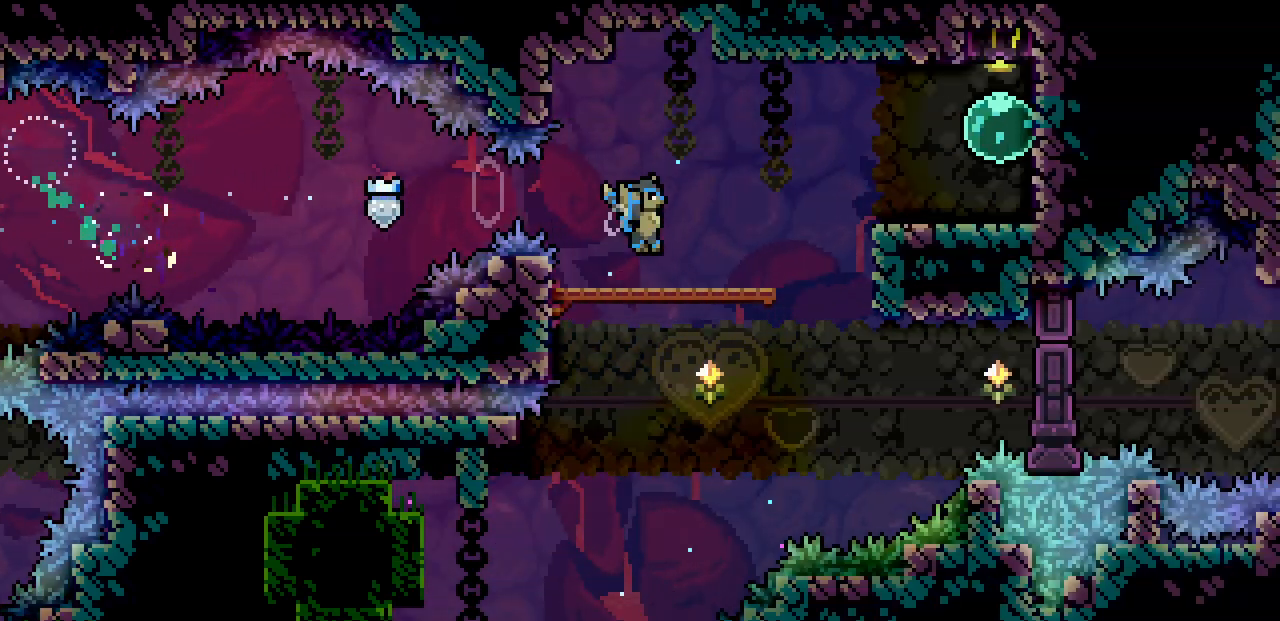
{"keys": ["right", "up"], "events": [[67, "z", "down"], [483, "z", "up"], [500, "up", "down"]]}
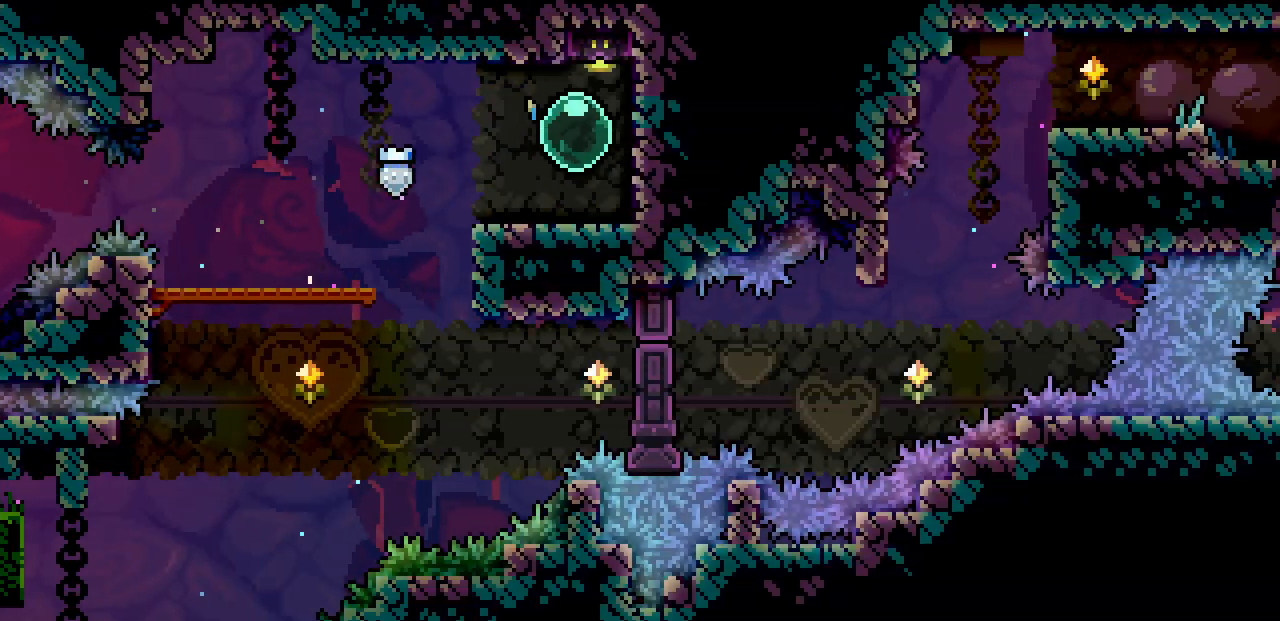
{"keys": ["left"], "events": [[17, "right", "up"], [33, "c", "down"], [167, "c", "up"], [217, "up", "up"], [433, "left", "down"]]}
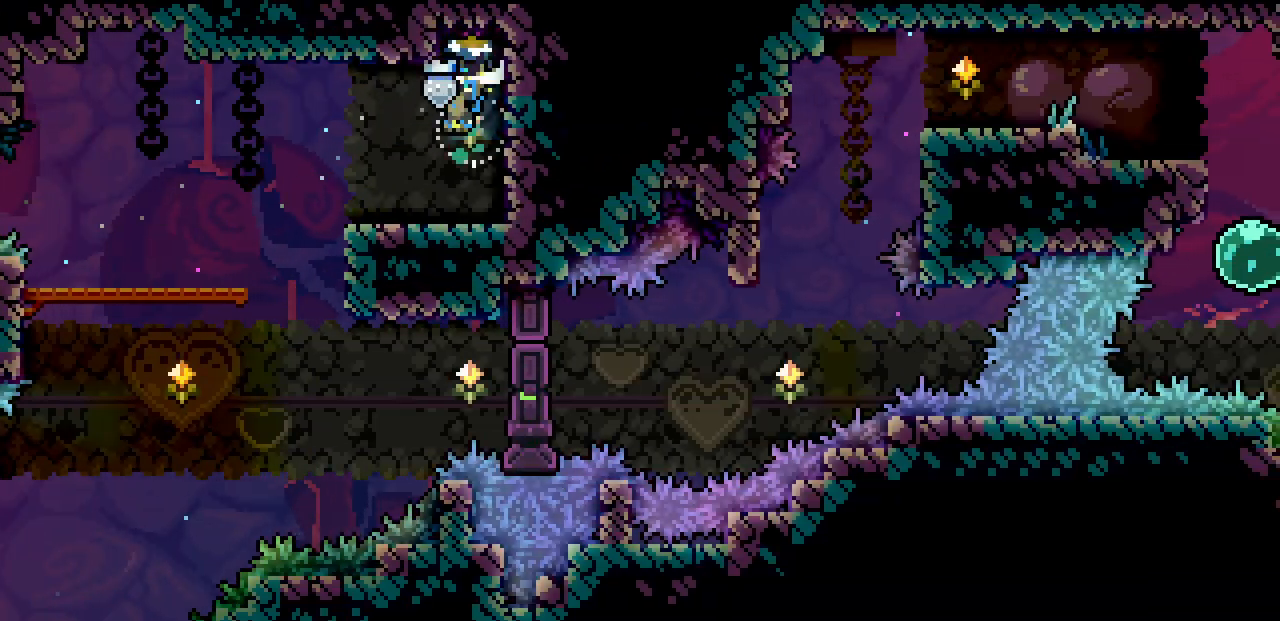
{"keys": ["down"], "events": [[183, "left", "up"], [317, "down", "down"], [367, "down", "up"], [467, "down", "down"]]}
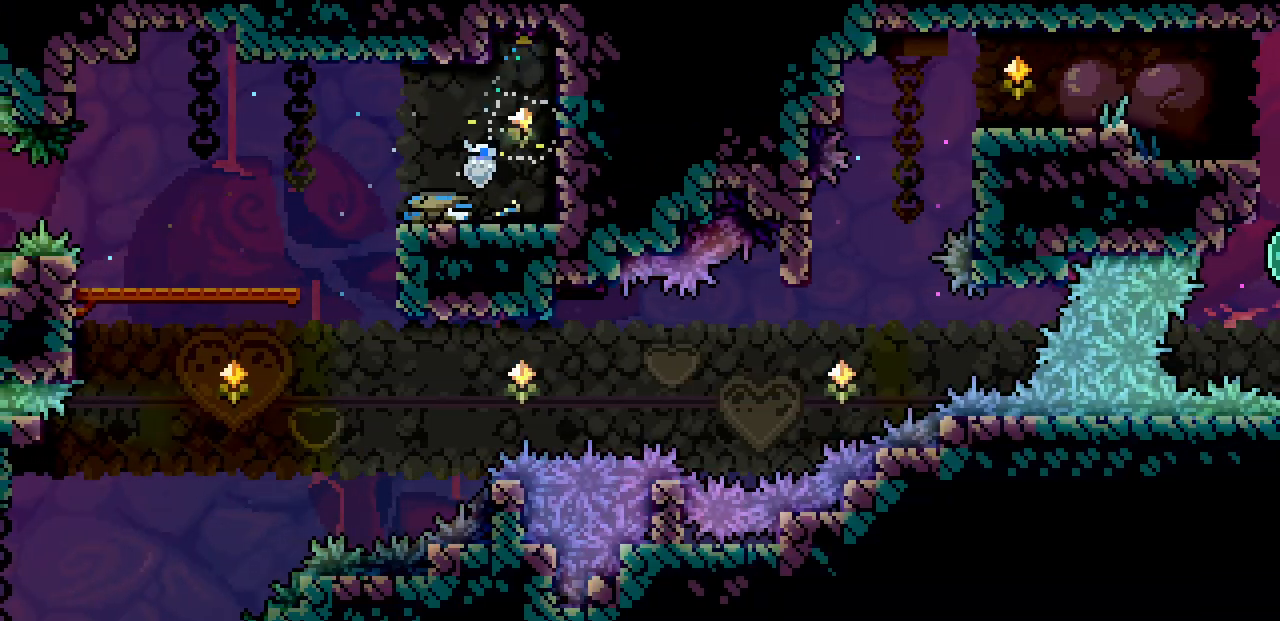
{"keys": ["left", "right"], "events": [[33, "down", "up"], [100, "down", "down"], [167, "down", "up"], [250, "down", "down"], [283, "down", "up"], [283, "right", "down"], [400, "z", "down"], [500, "left", "down"], [500, "z", "up"]]}
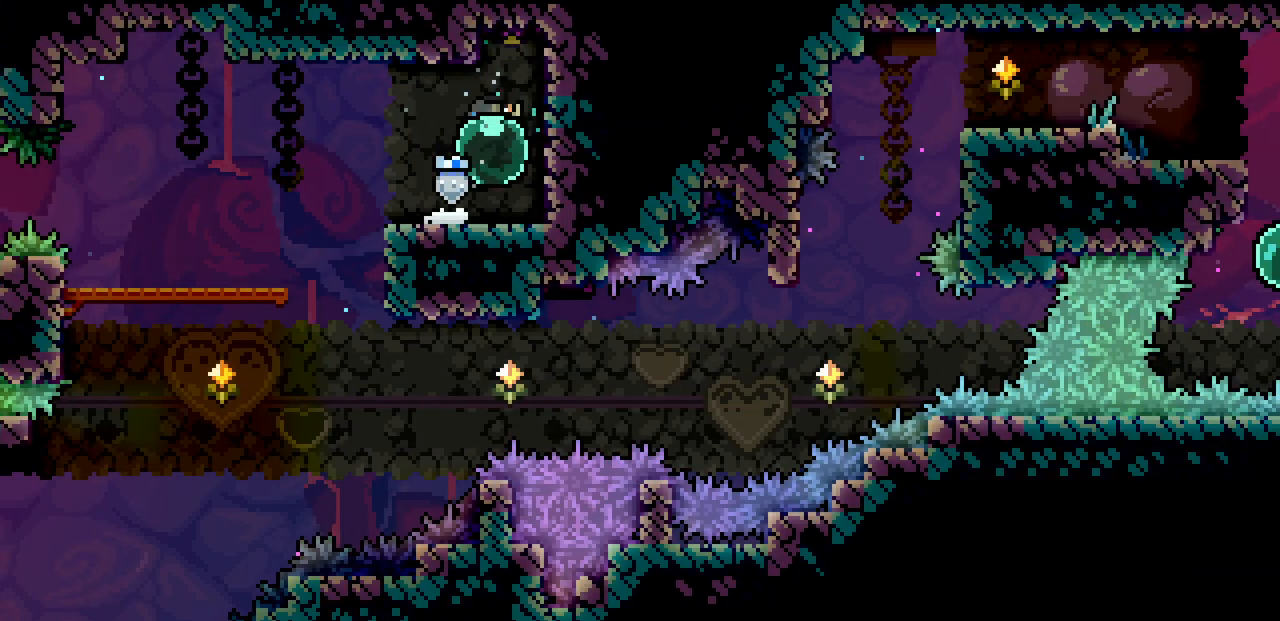
{"keys": [], "events": [[17, "right", "up"], [33, "c", "down"], [150, "c", "up"], [333, "left", "up"]]}
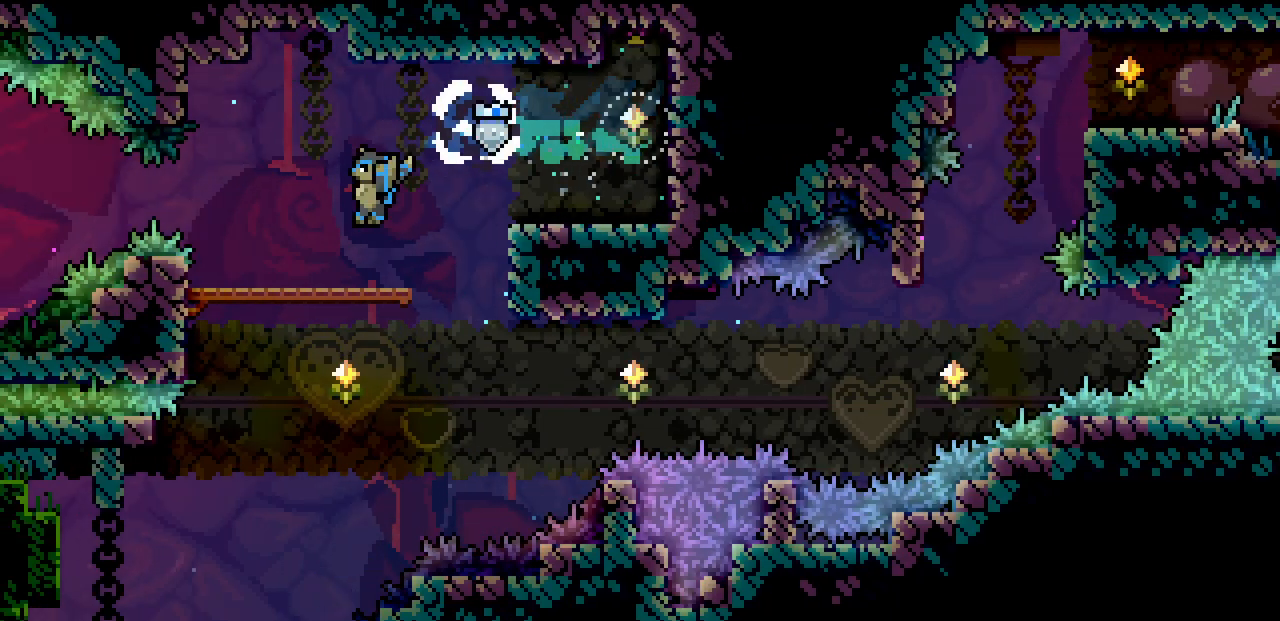
{"keys": [], "events": []}
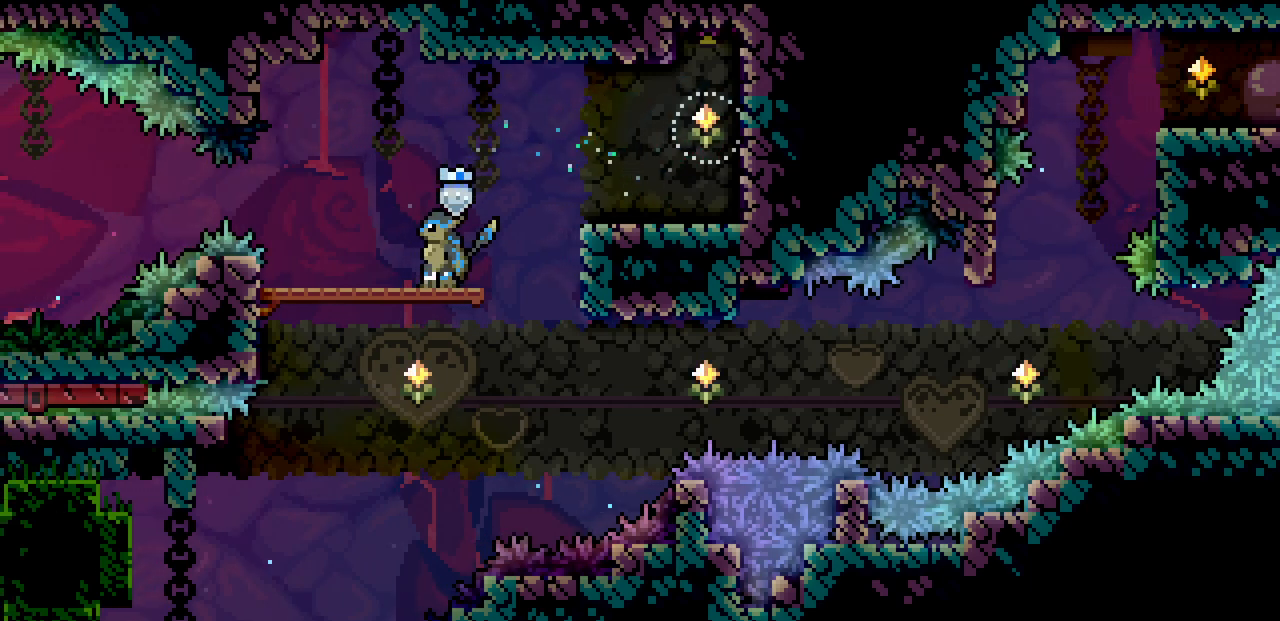
{"keys": [], "events": []}
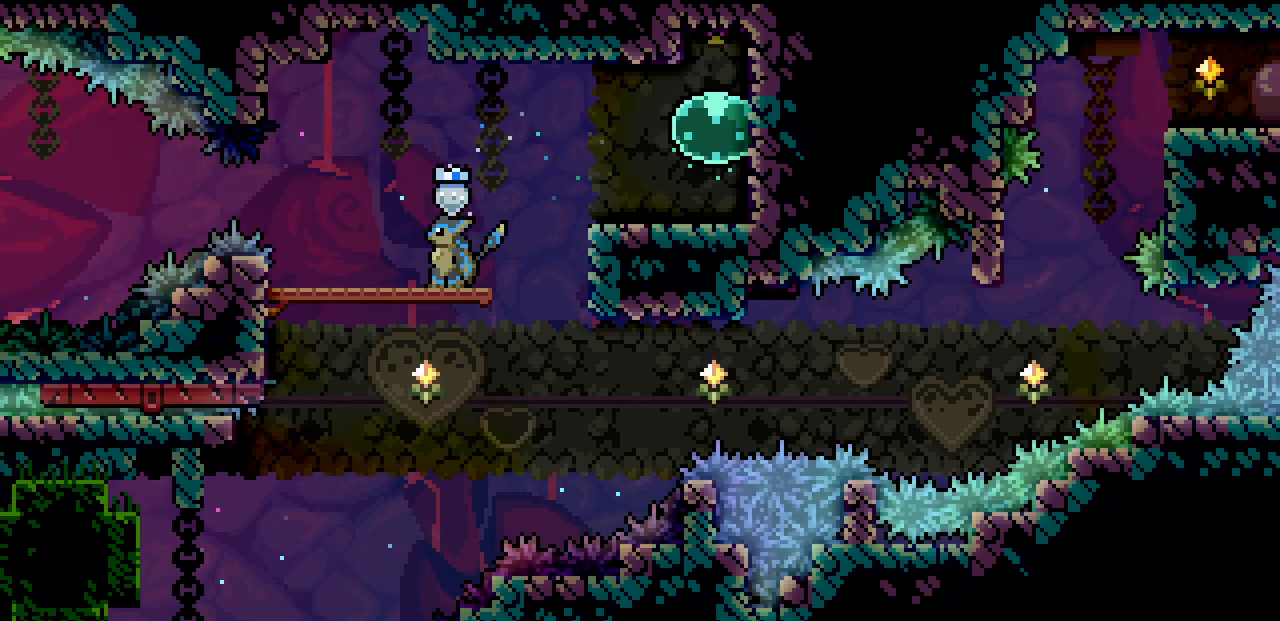
{"keys": [], "events": []}
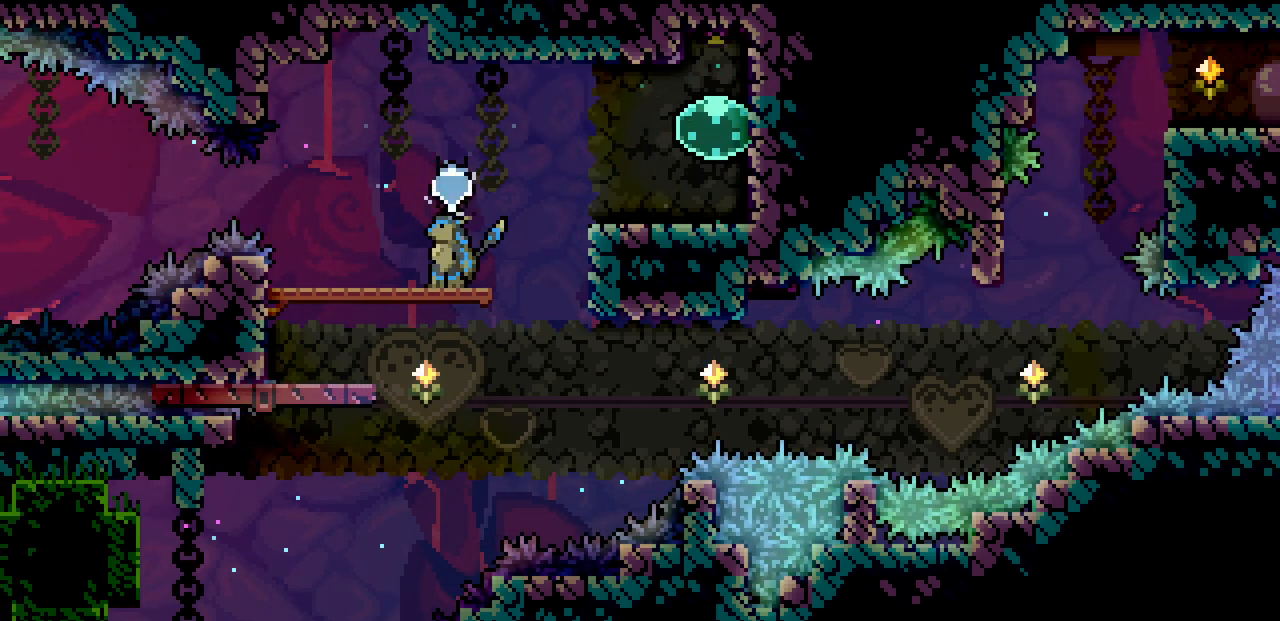
{"keys": ["left"], "events": [[50, "right", "down"], [100, "z", "down"], [183, "z", "up"], [300, "right", "up"], [417, "left", "down"]]}
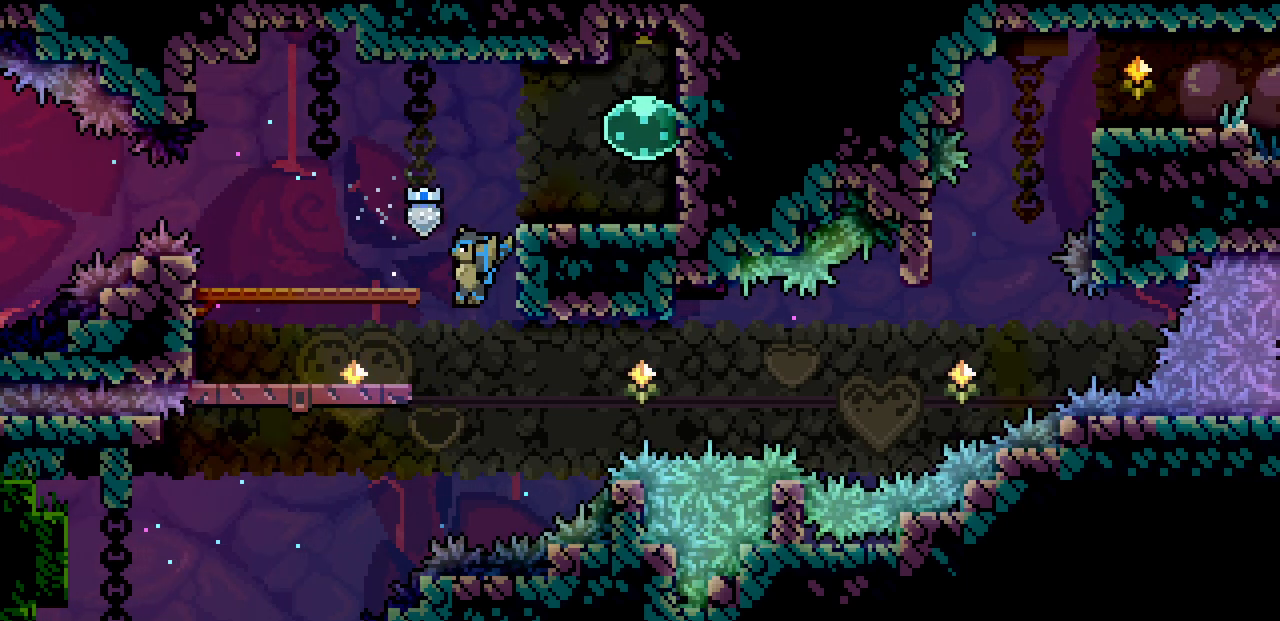
{"keys": [], "events": [[217, "left", "up"]]}
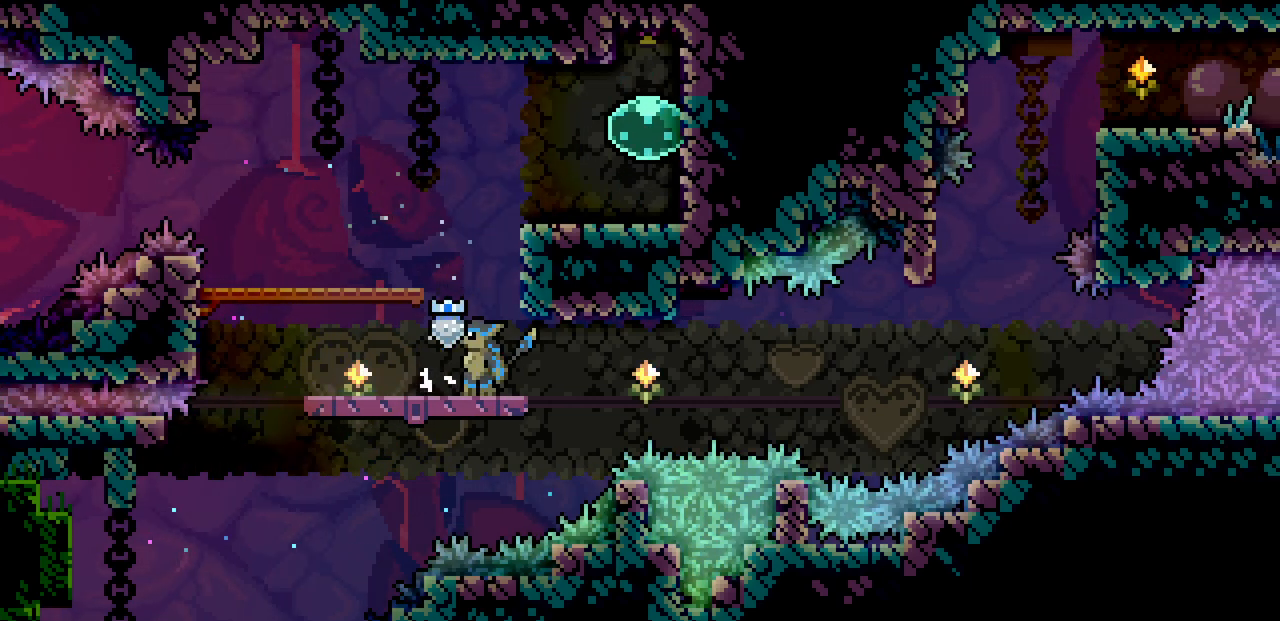
{"keys": [], "events": []}
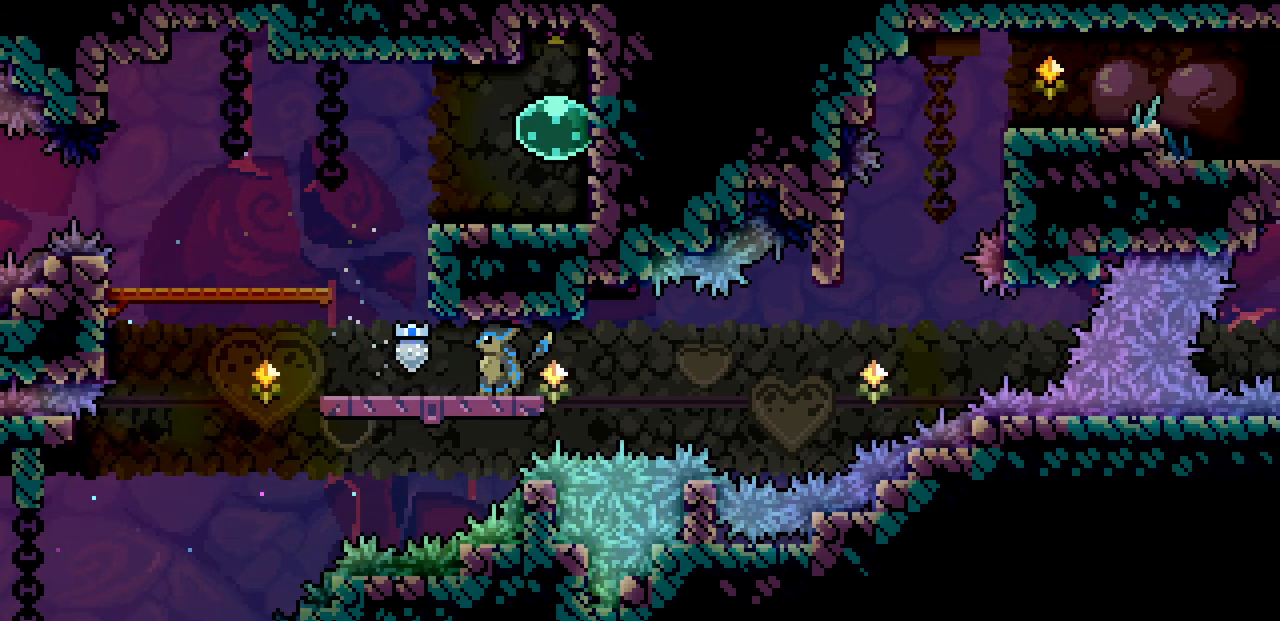
{"keys": [], "events": []}
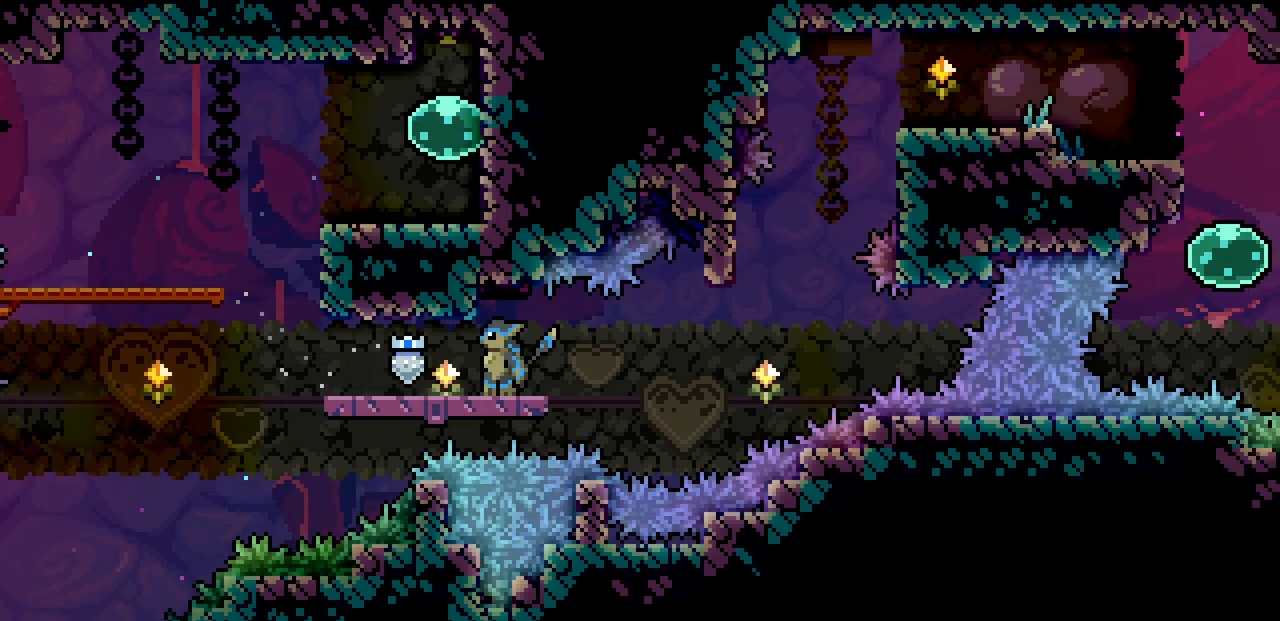
{"keys": [], "events": []}
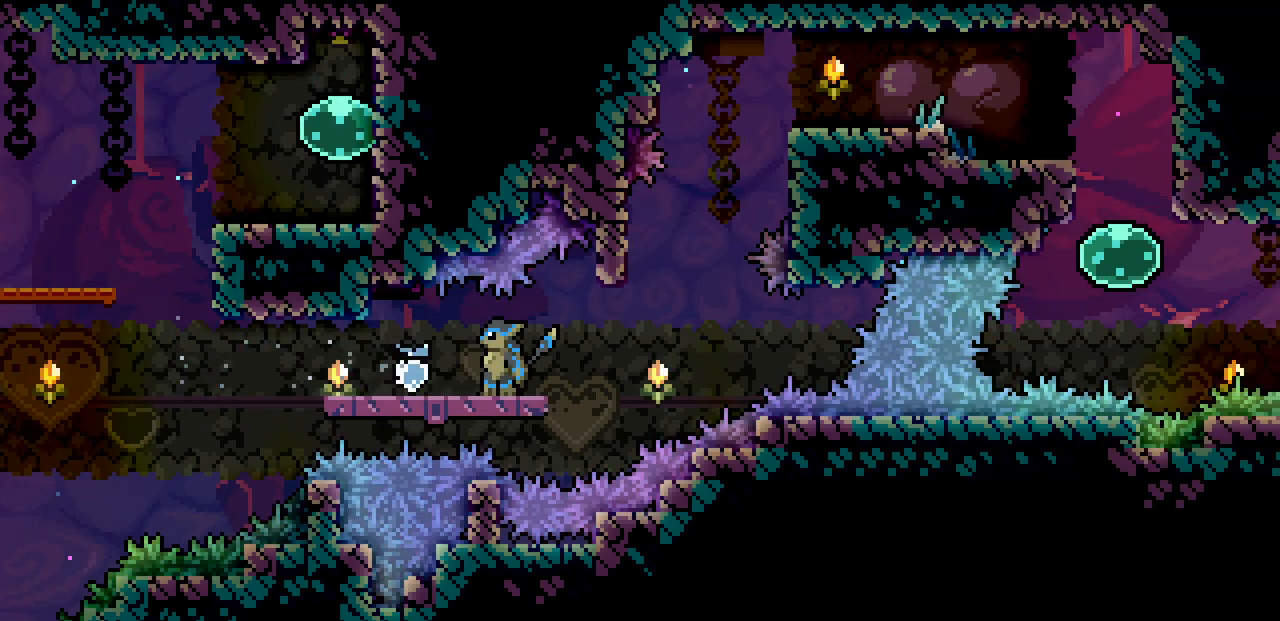
{"keys": [], "events": []}
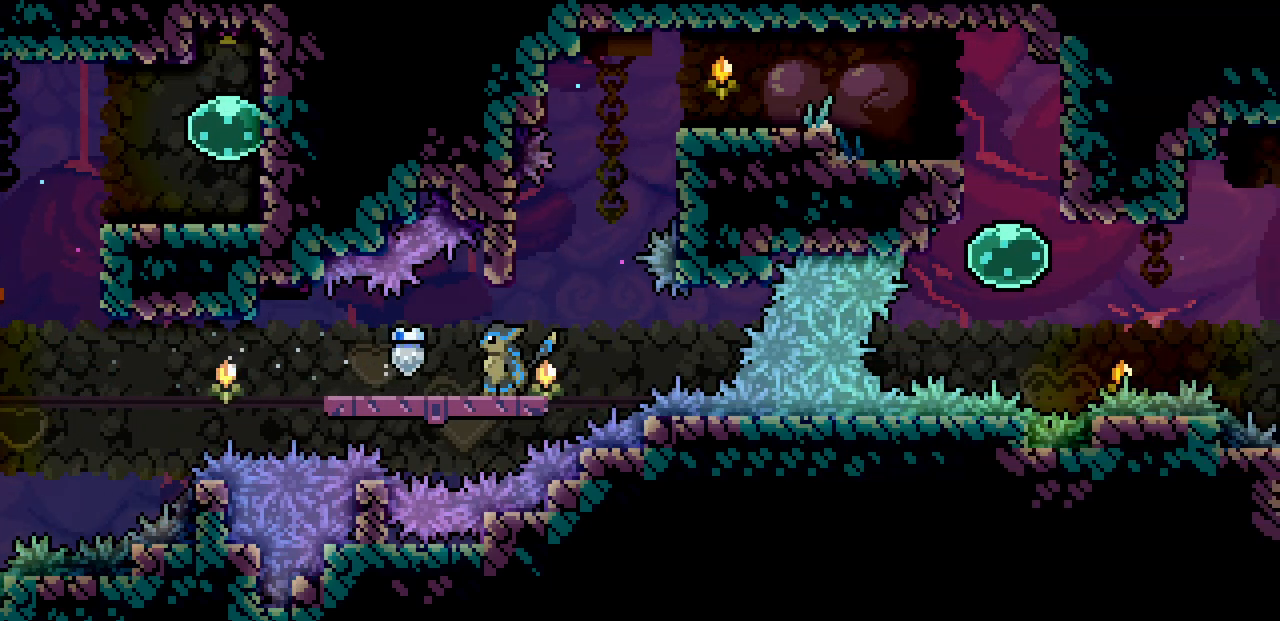
{"keys": ["left", "shift", "z"], "events": [[233, "z", "down"], [367, "shift", "down"], [417, "left", "down"]]}
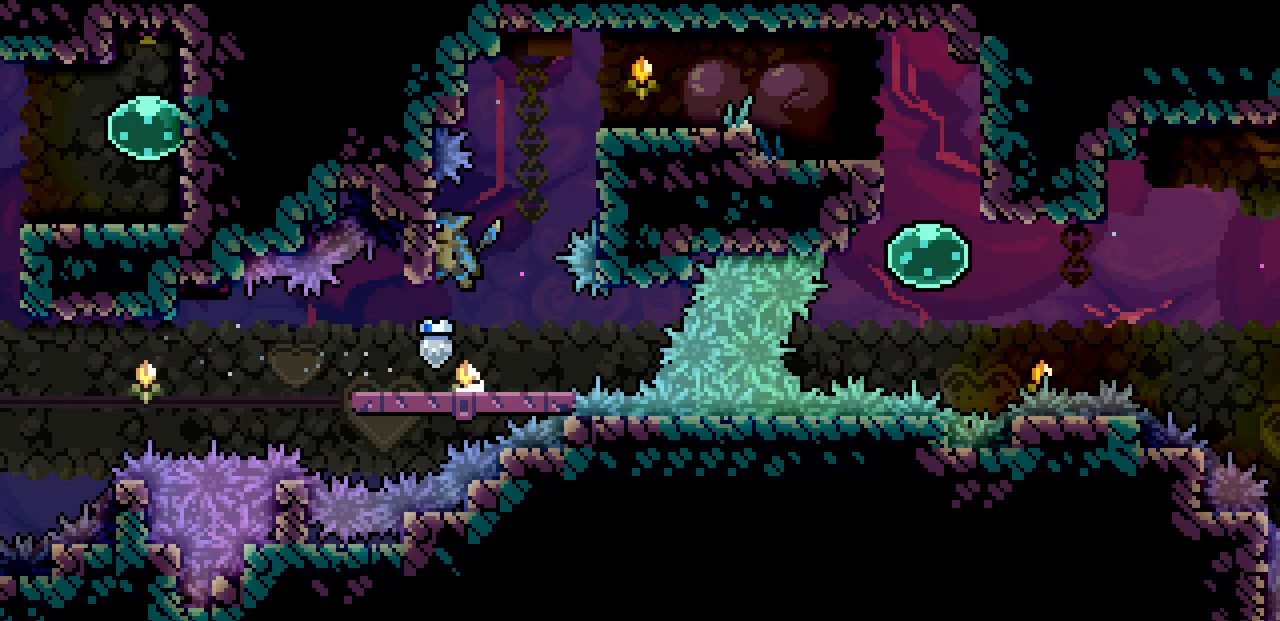
{"keys": ["right", "shift", "z"], "events": [[50, "z", "up"], [133, "left", "up"], [133, "right", "down"], [150, "z", "down"], [383, "z", "up"], [483, "z", "down"]]}
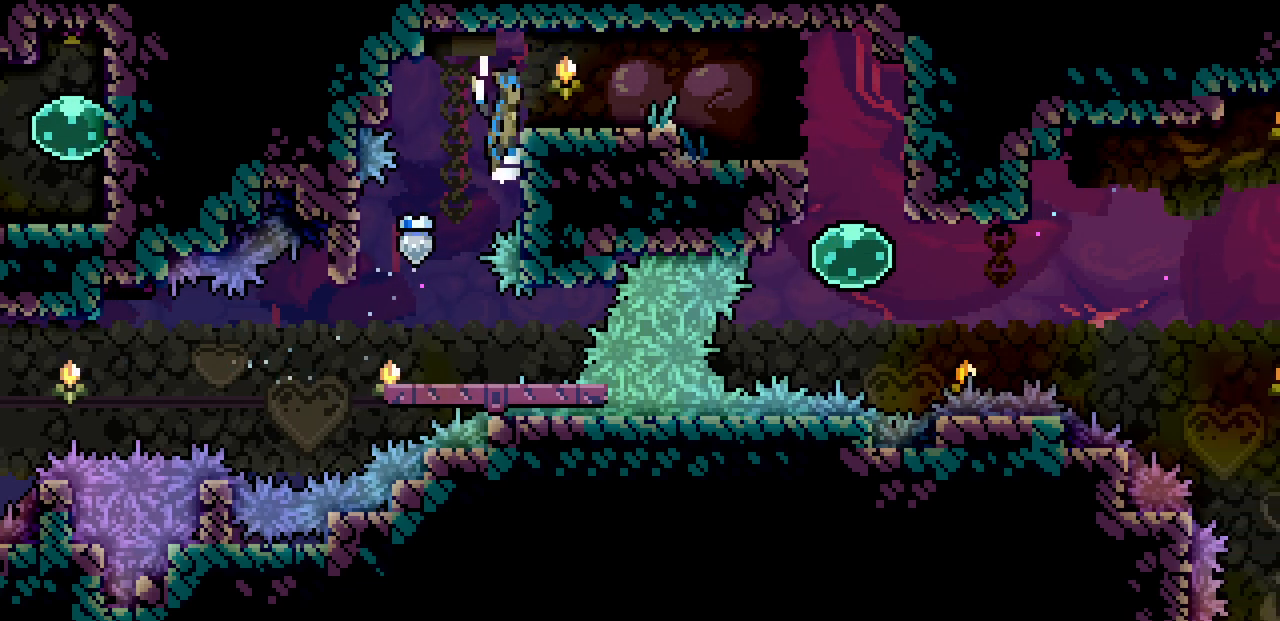
{"keys": ["right", "z"], "events": [[33, "x", "down"], [117, "shift", "up"], [117, "z", "up"], [133, "x", "up"], [433, "z", "down"]]}
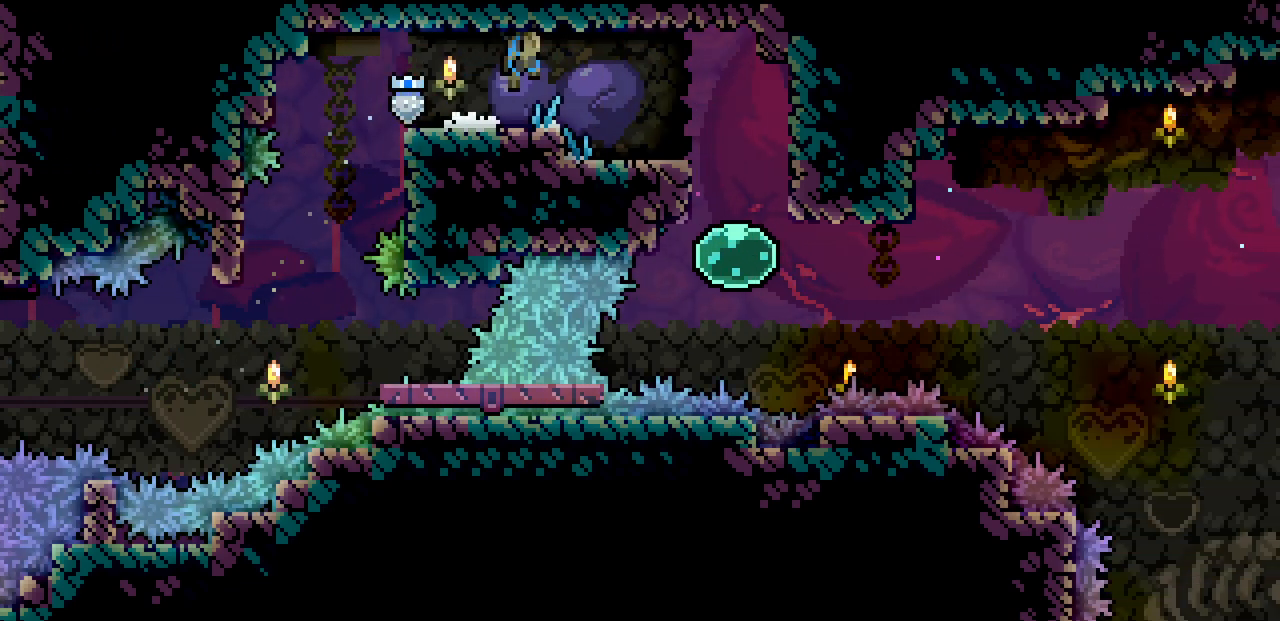
{"keys": [], "events": [[250, "z", "up"], [283, "right", "up"]]}
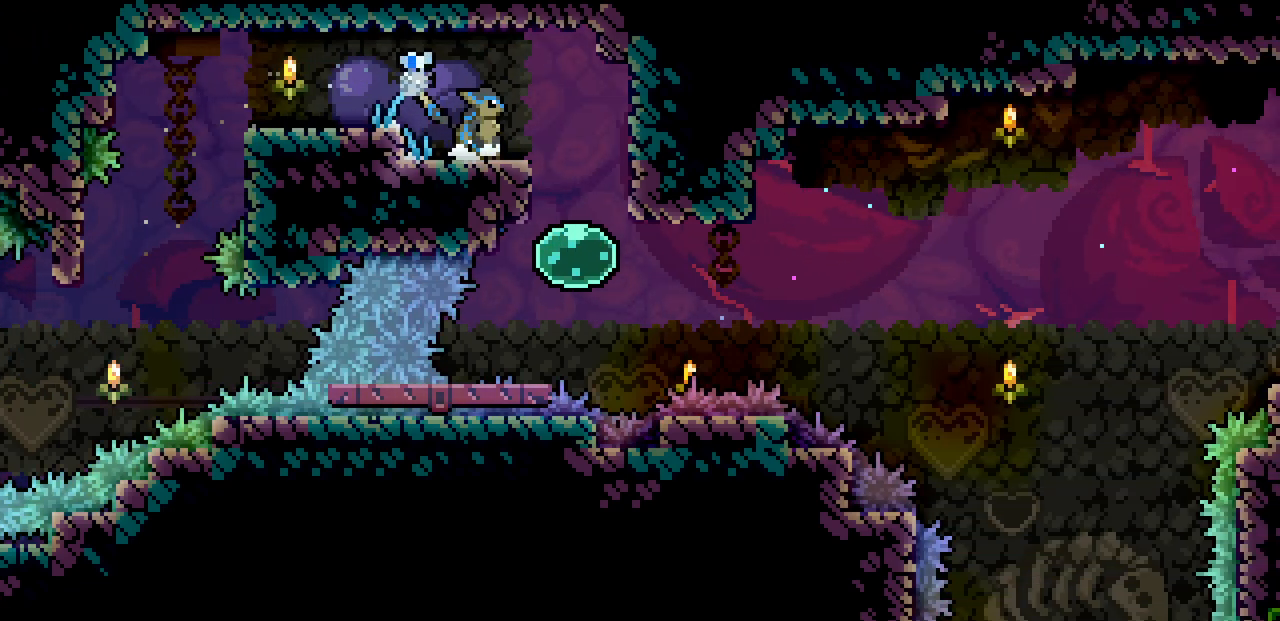
{"keys": [], "events": [[183, "right", "down"], [183, "z", "down"], [350, "z", "up"], [383, "right", "up"]]}
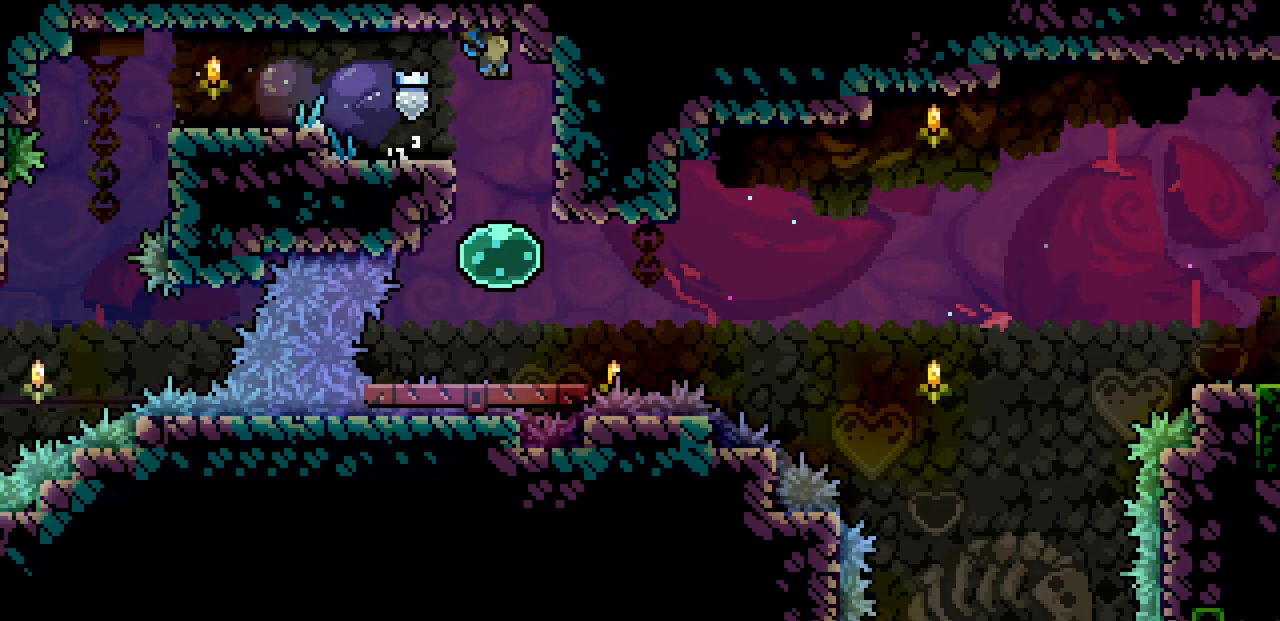
{"keys": ["down", "right"], "events": [[350, "down", "down"], [350, "right", "down"], [383, "c", "down"], [483, "c", "up"]]}
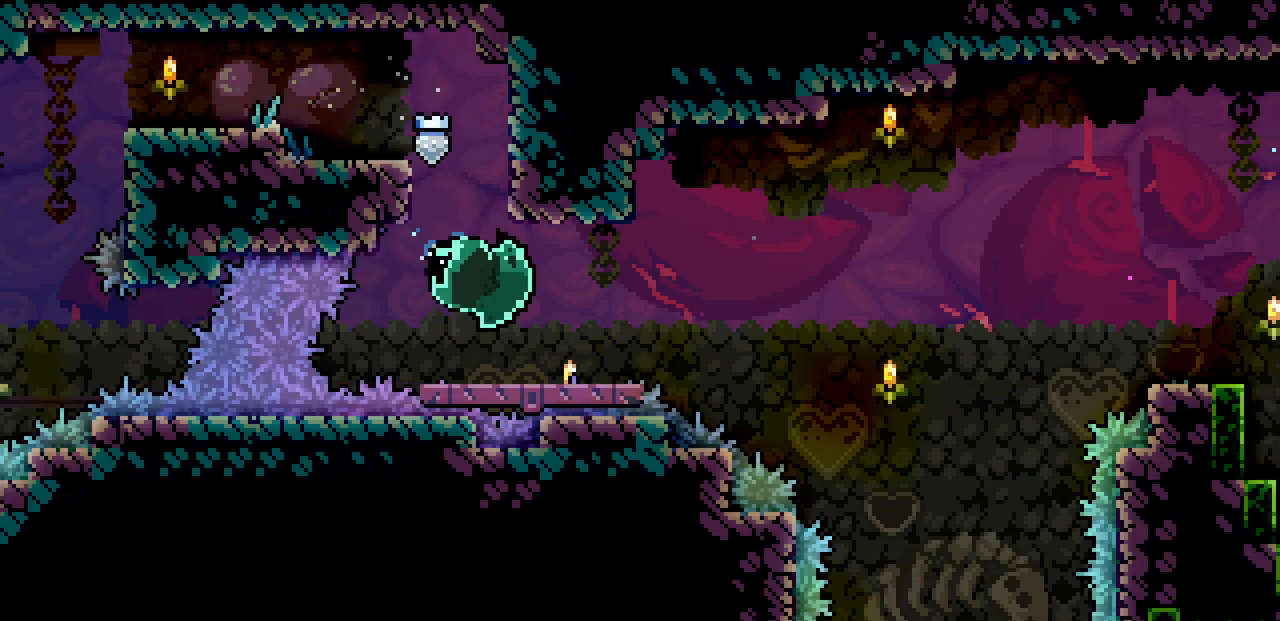
{"keys": ["right", "z"], "events": [[67, "down", "up"], [83, "z", "down"]]}
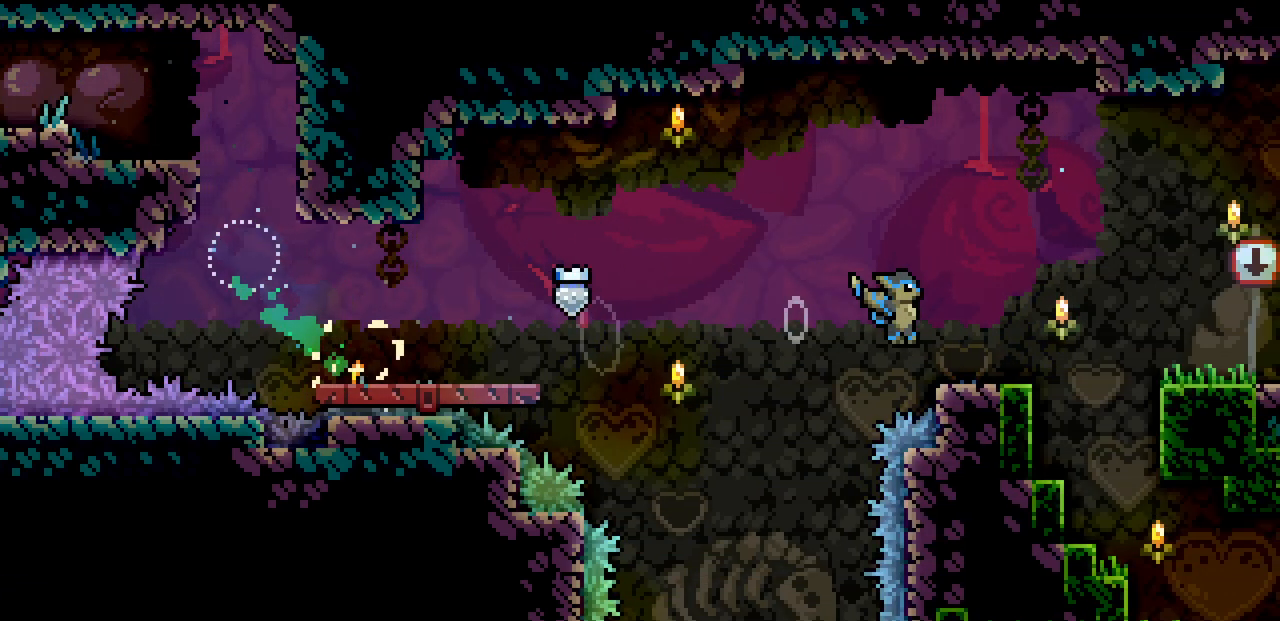
{"keys": ["right"], "events": [[33, "z", "up"], [133, "z", "down"], [217, "z", "up"]]}
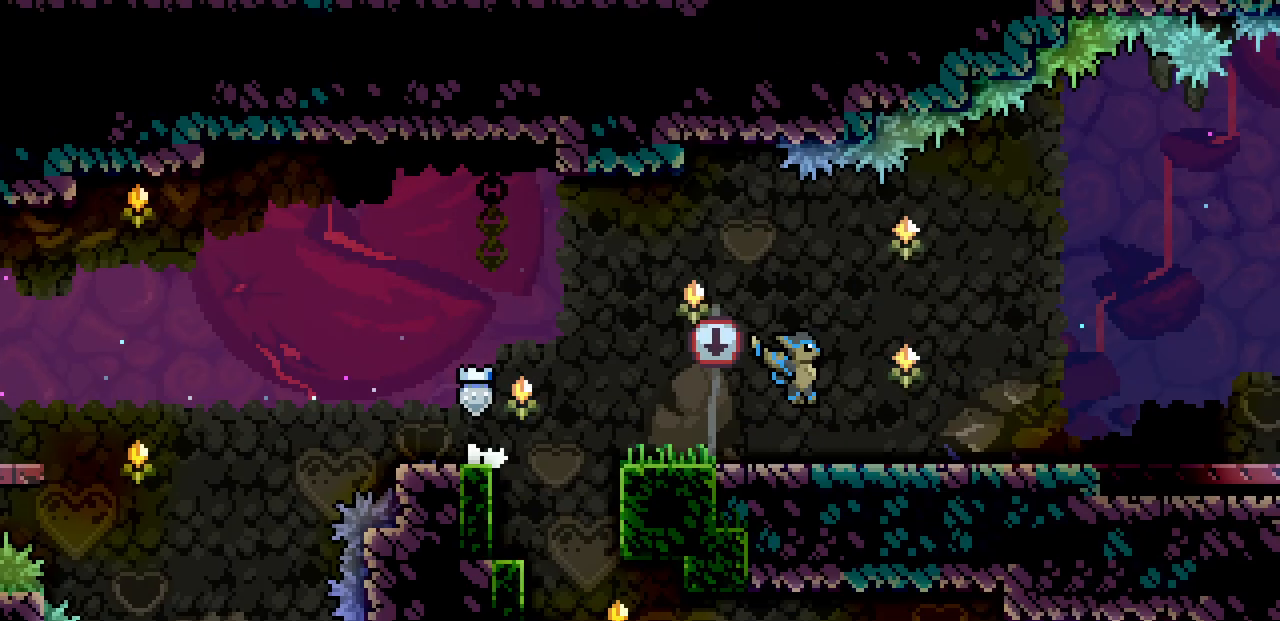
{"keys": ["right"], "events": []}
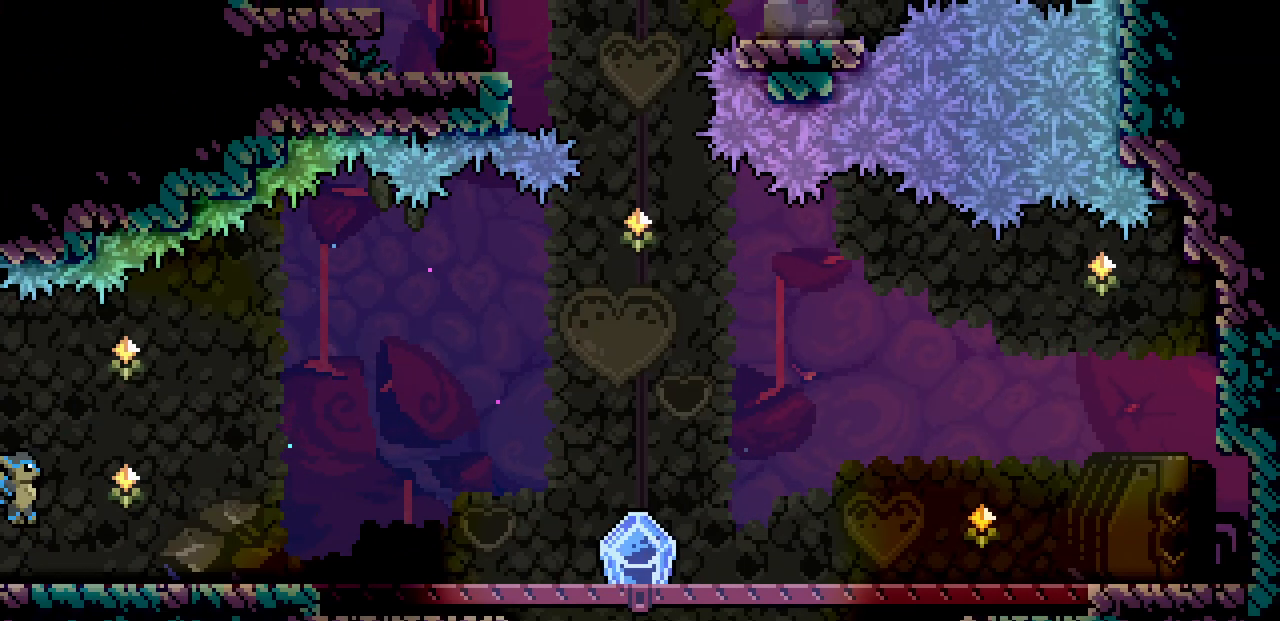
{"keys": ["right", "z"], "events": [[200, "z", "down"], [233, "z", "up"], [500, "z", "down"]]}
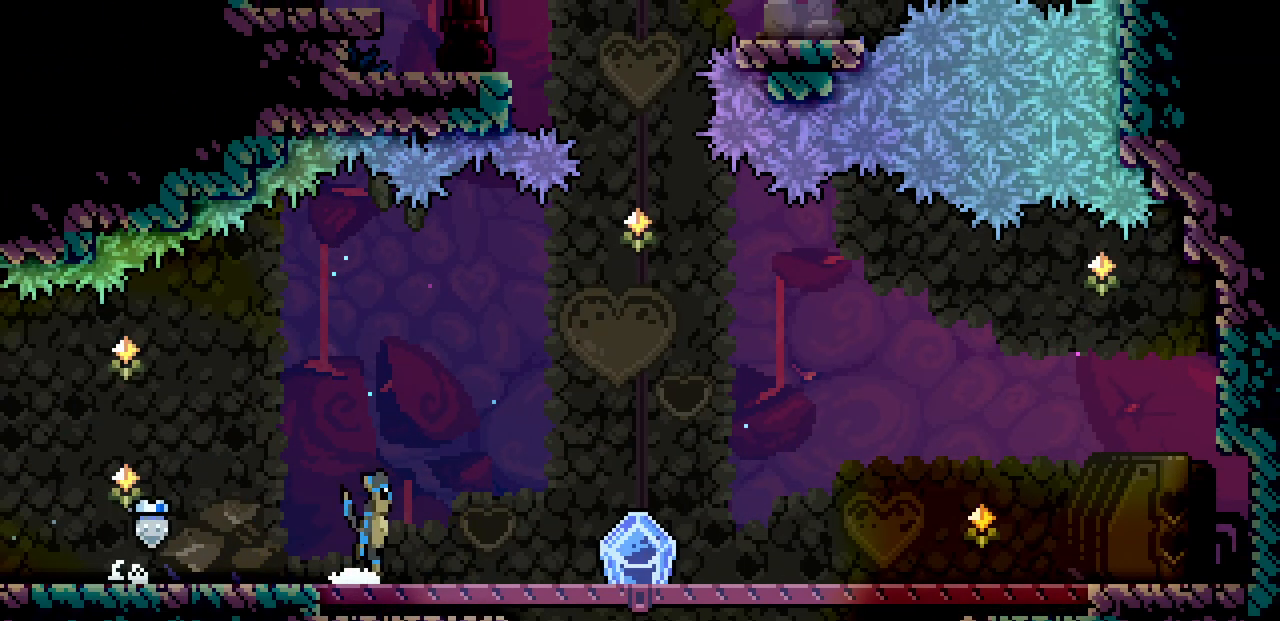
{"keys": ["right", "shift"], "events": [[33, "z", "up"], [350, "shift", "down"]]}
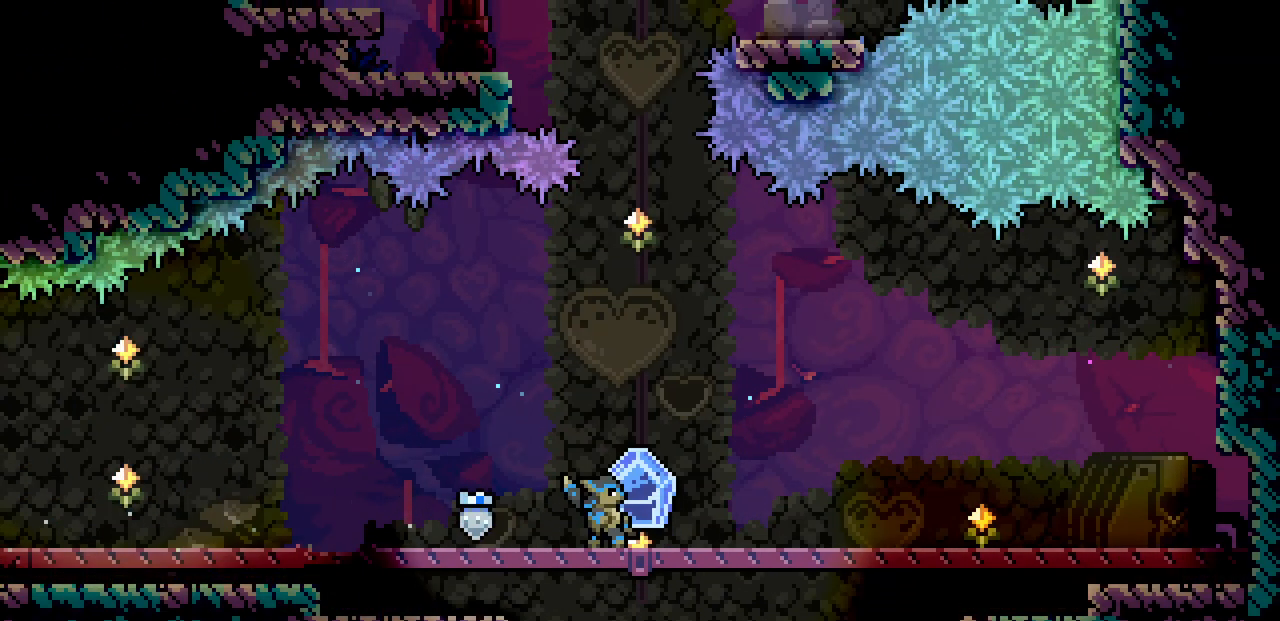
{"keys": ["shift"], "events": [[217, "right", "up"]]}
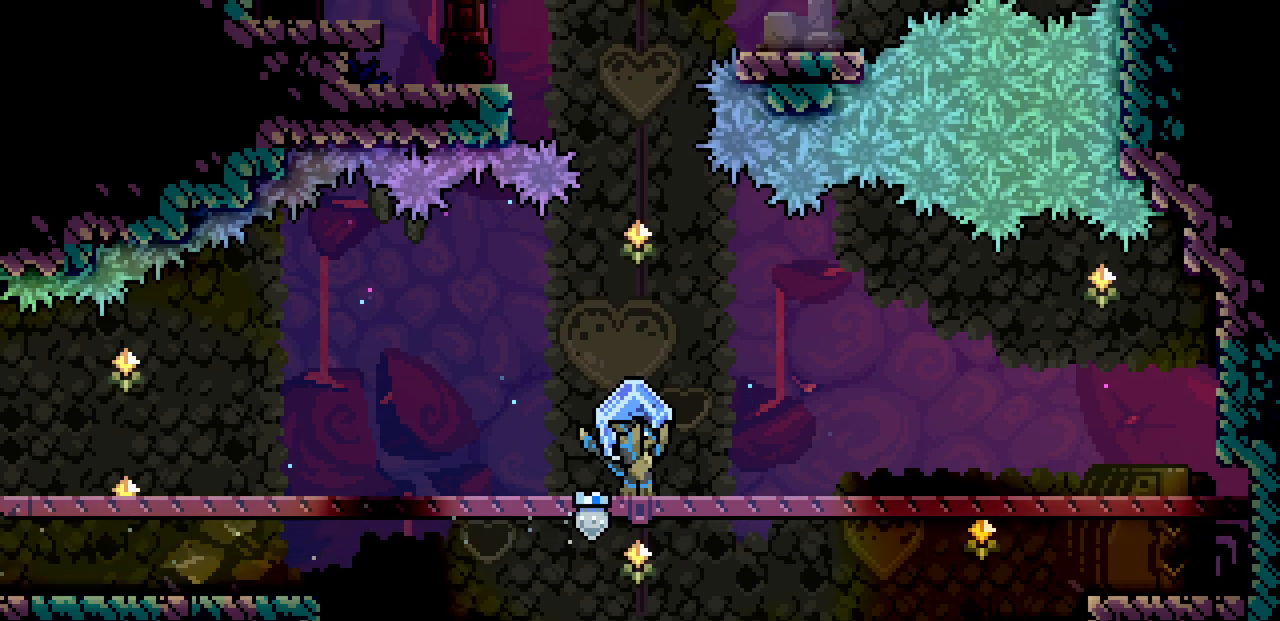
{"keys": ["shift"], "events": [[133, "left", "down"], [183, "left", "up"]]}
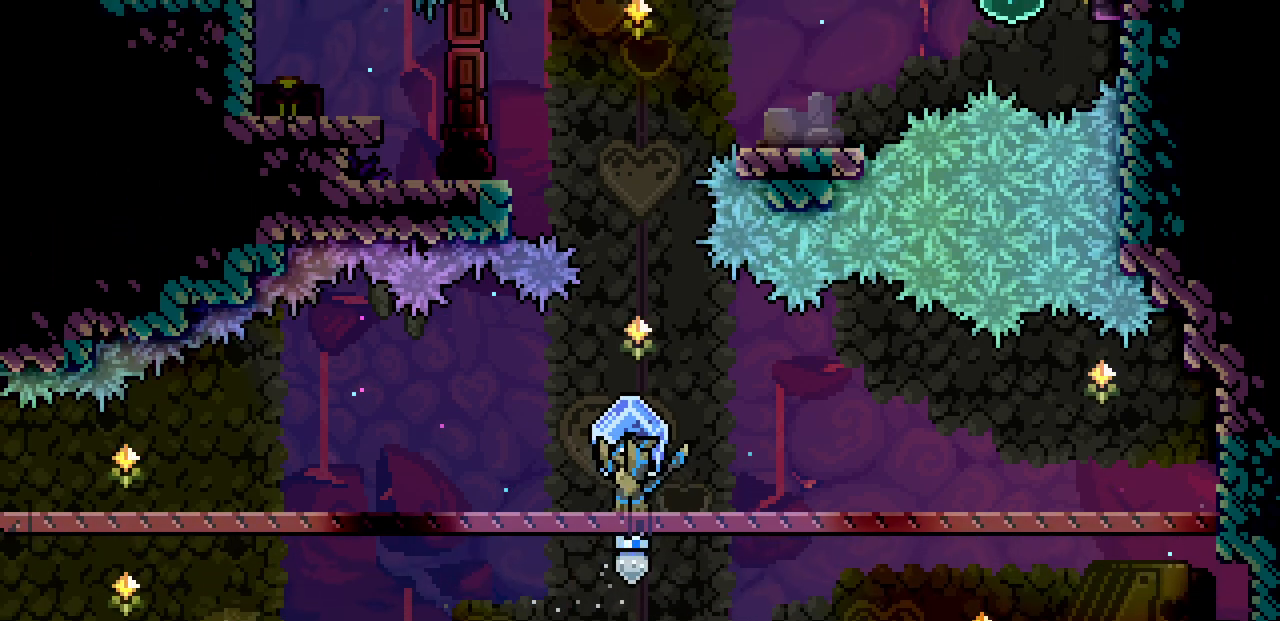
{"keys": ["shift"], "events": []}